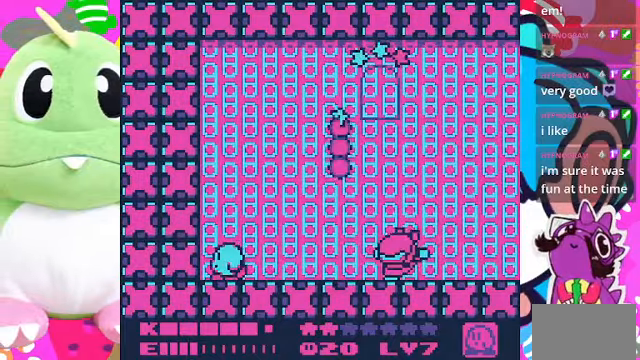
Gameplay with a controller (PlayStation layout); each line is a JSON object with the inputs held at the frame after it. "events" lists button and stick changes between this image and that frame as [ms after this image, input, new state], when the widget could be followed in between. Not read: L3 R3.
{"buttons": [], "left_stick": "center", "right_stick": "center", "events": [[34, "DPAD_LEFT", "up"], [234, "DPAD_RIGHT", "down"], [334, "DPAD_RIGHT", "up"]]}
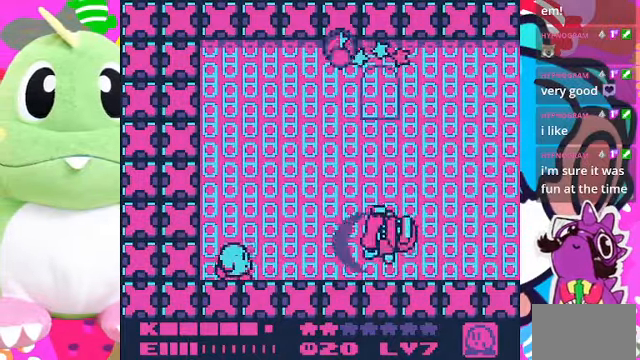
{"buttons": [], "left_stick": "center", "right_stick": "center", "events": []}
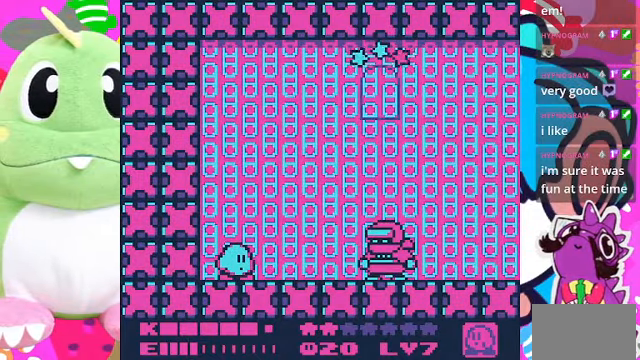
{"buttons": [], "left_stick": "center", "right_stick": "center", "events": []}
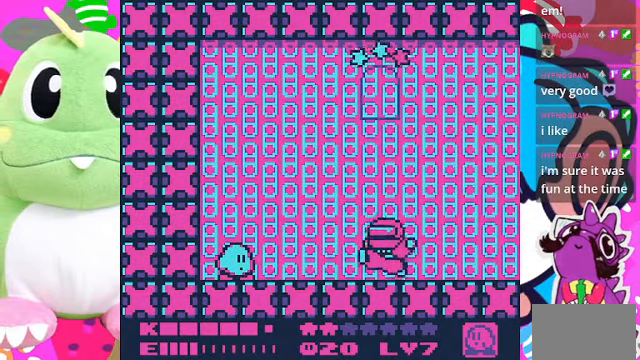
{"buttons": [], "left_stick": "center", "right_stick": "center", "events": []}
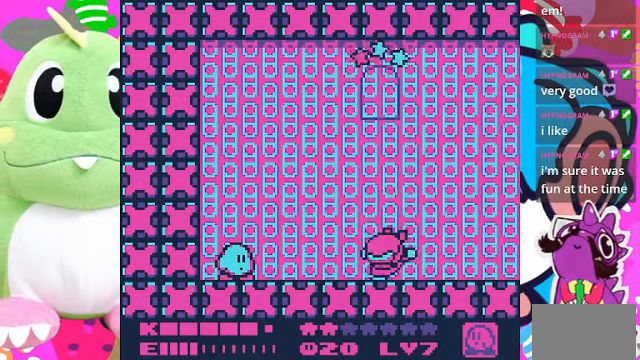
{"buttons": [], "left_stick": "center", "right_stick": "center", "events": []}
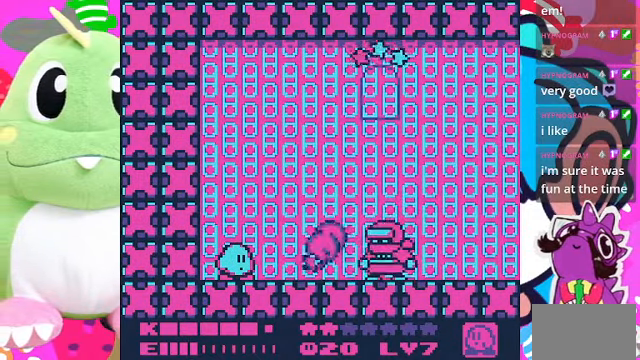
{"buttons": ["CROSS", "DPAD_RIGHT"], "left_stick": "center", "right_stick": "center", "events": [[100, "CROSS", "down"], [334, "DPAD_RIGHT", "down"]]}
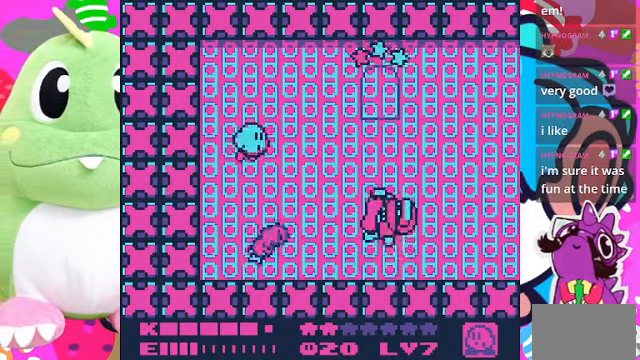
{"buttons": ["DPAD_LEFT"], "left_stick": "center", "right_stick": "center", "events": [[200, "DPAD_RIGHT", "up"], [234, "CROSS", "up"], [467, "DPAD_LEFT", "down"]]}
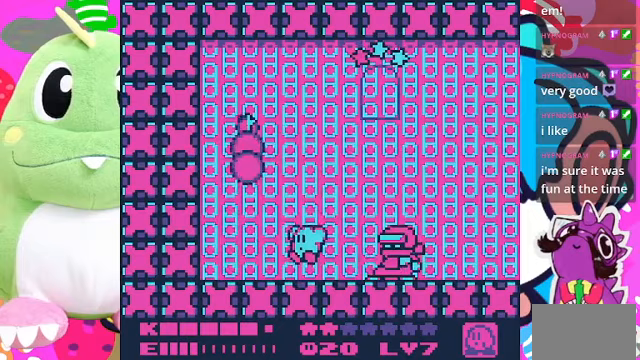
{"buttons": [], "left_stick": "center", "right_stick": "center", "events": [[400, "DPAD_LEFT", "up"]]}
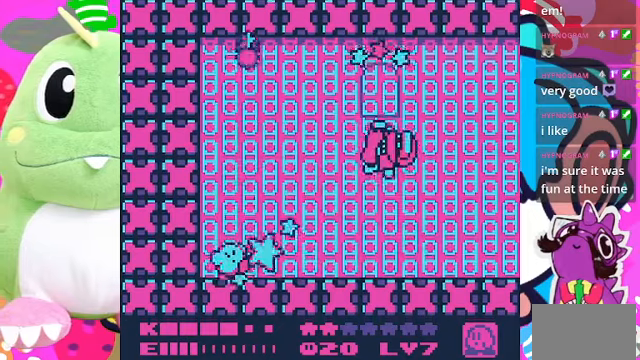
{"buttons": [], "left_stick": "center", "right_stick": "center", "events": [[33, "DPAD_RIGHT", "down"], [200, "DPAD_RIGHT", "up"]]}
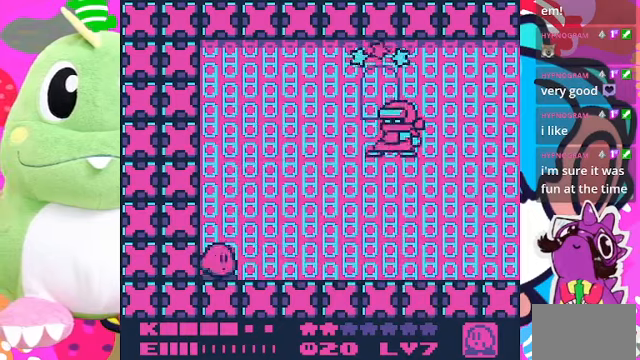
{"buttons": [], "left_stick": "center", "right_stick": "center", "events": [[33, "DPAD_RIGHT", "down"], [267, "DPAD_RIGHT", "up"]]}
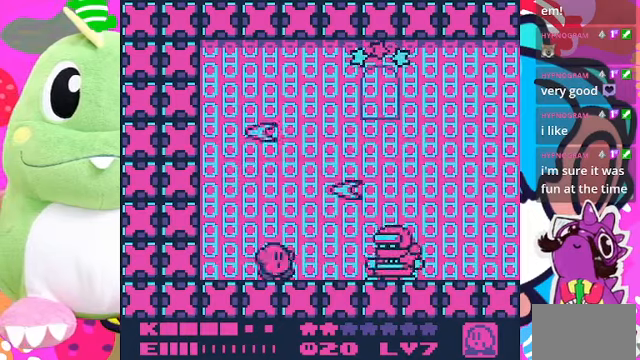
{"buttons": ["DPAD_LEFT"], "left_stick": "center", "right_stick": "center", "events": [[233, "DPAD_RIGHT", "down"], [333, "DPAD_RIGHT", "up"], [467, "DPAD_LEFT", "down"]]}
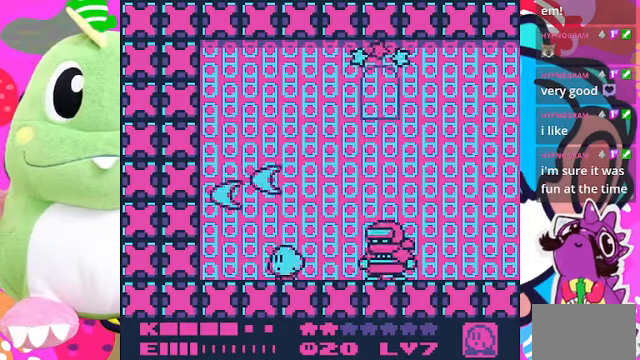
{"buttons": ["SQUARE"], "left_stick": "center", "right_stick": "center", "events": [[67, "DPAD_LEFT", "up"], [67, "SQUARE", "down"]]}
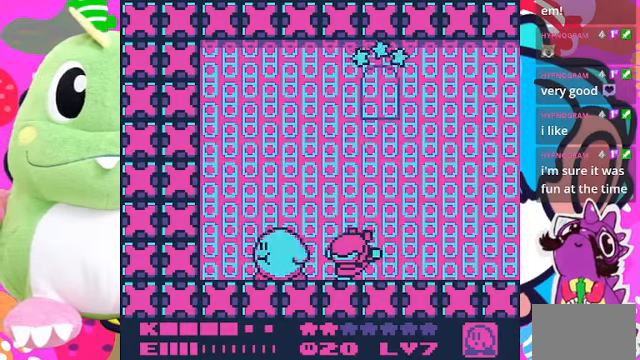
{"buttons": ["DPAD_RIGHT"], "left_stick": "center", "right_stick": "center", "events": [[33, "SQUARE", "up"], [67, "DPAD_LEFT", "down"], [300, "DPAD_LEFT", "up"], [400, "DPAD_RIGHT", "down"]]}
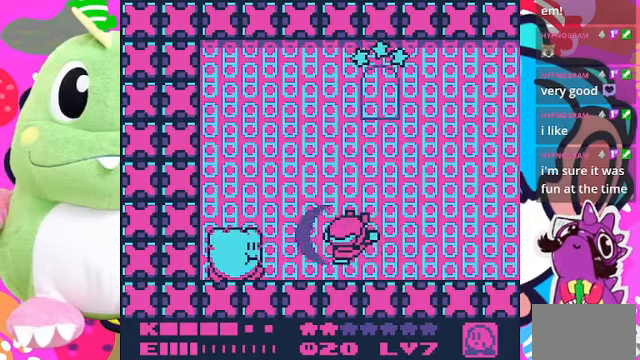
{"buttons": [], "left_stick": "center", "right_stick": "center", "events": [[67, "DPAD_RIGHT", "up"], [167, "SQUARE", "down"], [300, "SQUARE", "up"]]}
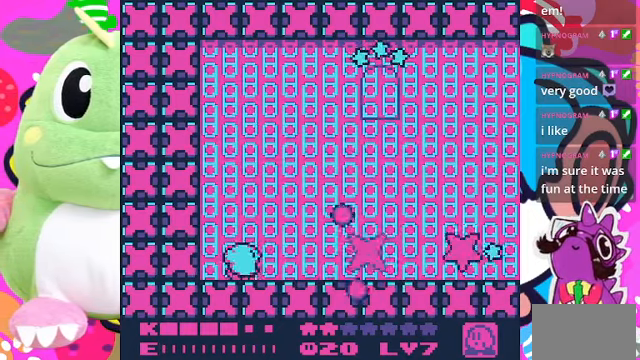
{"buttons": ["SQUARE"], "left_stick": "center", "right_stick": "center", "events": [[67, "DPAD_RIGHT", "down"], [400, "DPAD_RIGHT", "up"], [433, "SQUARE", "down"]]}
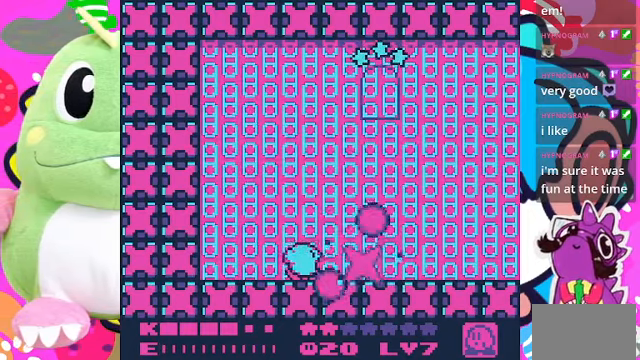
{"buttons": ["SQUARE"], "left_stick": "center", "right_stick": "center", "events": []}
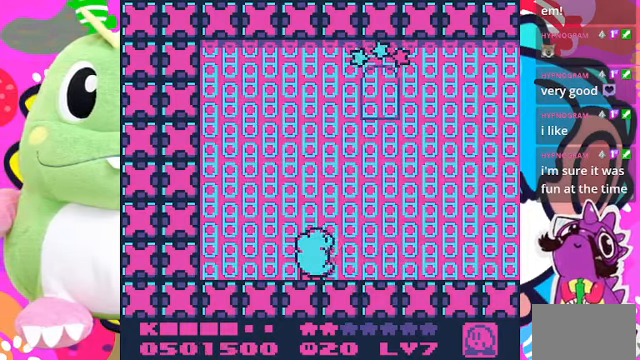
{"buttons": ["DPAD_DOWN"], "left_stick": "center", "right_stick": "center", "events": [[300, "DPAD_DOWN", "down"], [300, "SQUARE", "up"]]}
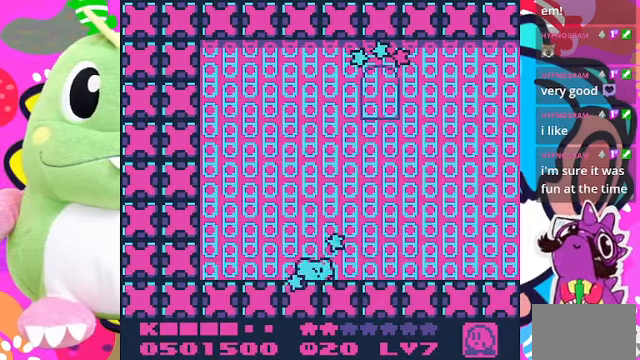
{"buttons": ["DPAD_RIGHT"], "left_stick": "center", "right_stick": "center", "events": [[100, "DPAD_DOWN", "up"], [366, "DPAD_RIGHT", "down"]]}
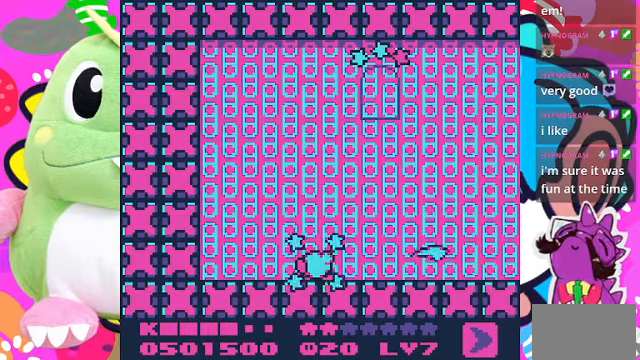
{"buttons": ["DPAD_RIGHT"], "left_stick": "center", "right_stick": "center", "events": []}
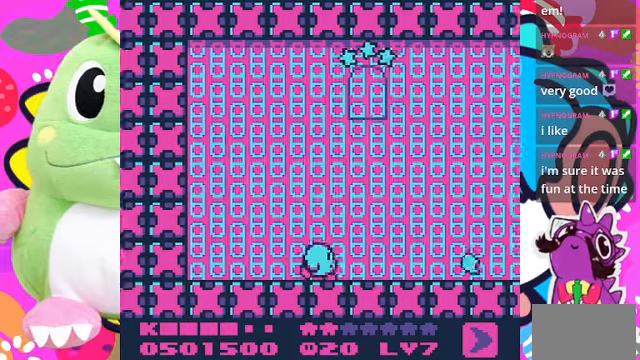
{"buttons": ["DPAD_UP"], "left_stick": "center", "right_stick": "center", "events": [[200, "DPAD_RIGHT", "up"], [233, "DPAD_UP", "down"]]}
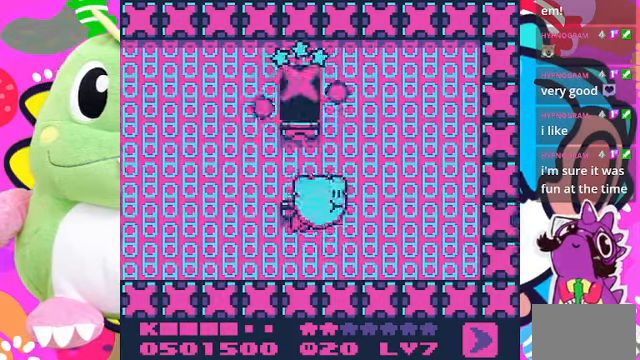
{"buttons": ["DPAD_UP"], "left_stick": "center", "right_stick": "center", "events": [[166, "DPAD_LEFT", "down"], [466, "DPAD_LEFT", "up"]]}
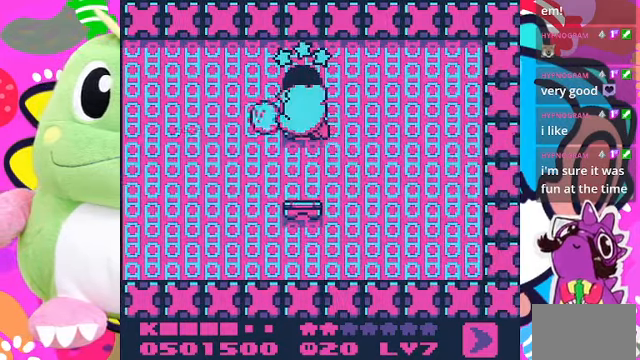
{"buttons": [], "left_stick": "center", "right_stick": "center", "events": [[300, "DPAD_UP", "up"]]}
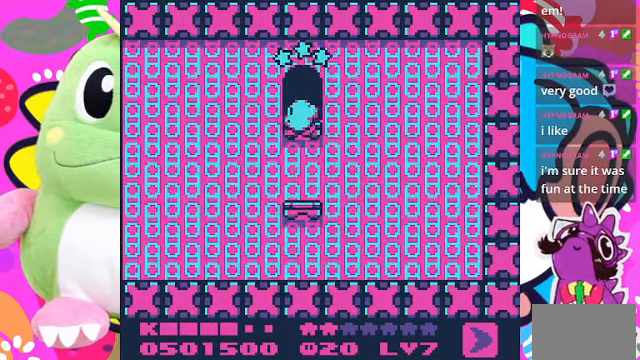
{"buttons": [], "left_stick": "center", "right_stick": "center", "events": []}
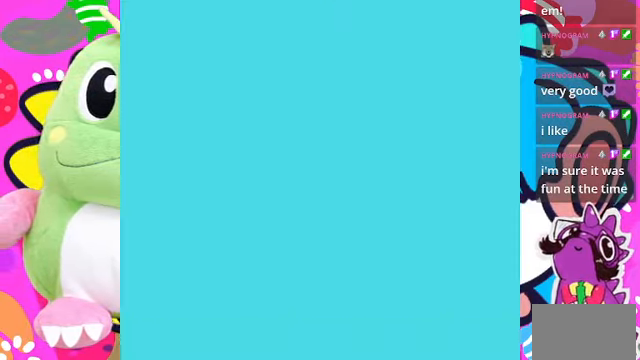
{"buttons": [], "left_stick": "center", "right_stick": "center", "events": []}
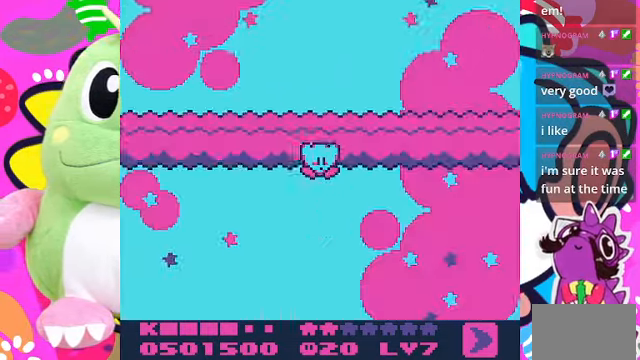
{"buttons": [], "left_stick": "center", "right_stick": "center", "events": []}
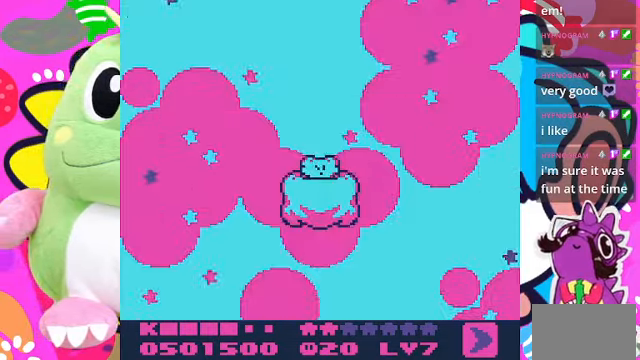
{"buttons": ["CROSS"], "left_stick": "center", "right_stick": "center", "events": [[266, "CROSS", "down"]]}
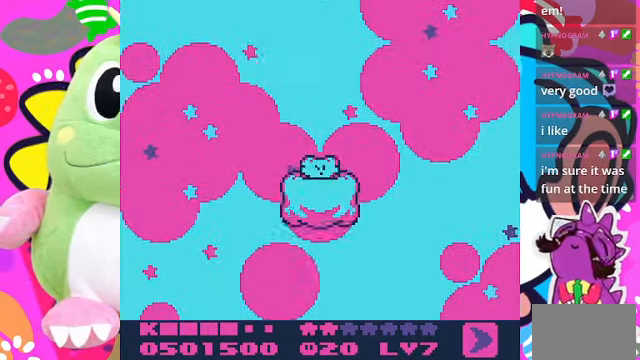
{"buttons": ["CROSS"], "left_stick": "center", "right_stick": "center", "events": []}
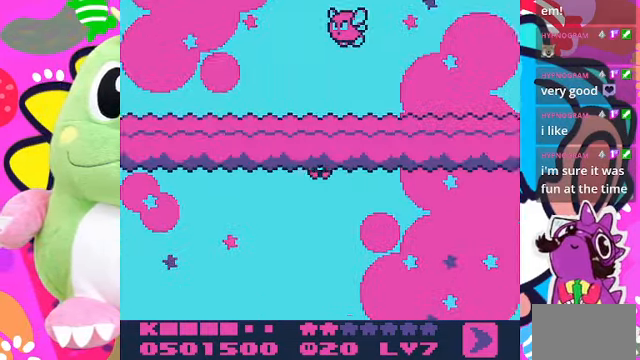
{"buttons": ["CROSS"], "left_stick": "center", "right_stick": "center", "events": []}
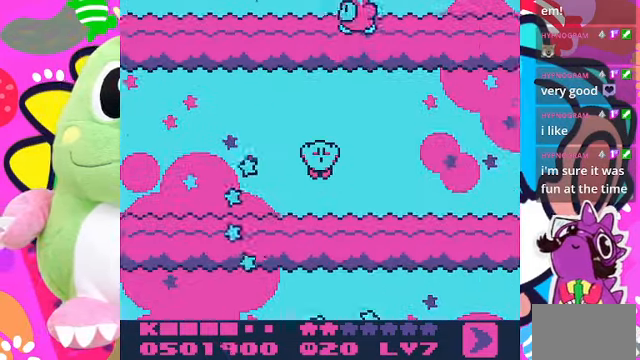
{"buttons": ["CROSS"], "left_stick": "center", "right_stick": "center", "events": []}
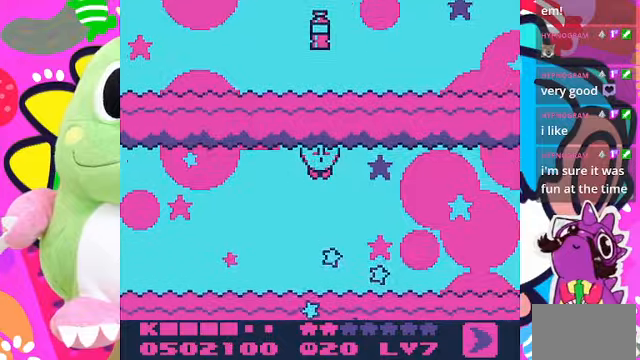
{"buttons": ["CROSS"], "left_stick": "center", "right_stick": "center", "events": []}
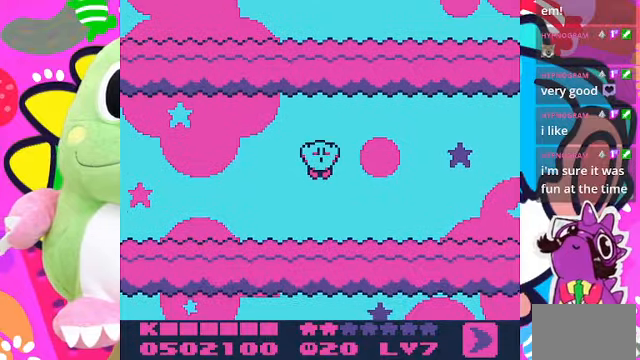
{"buttons": ["CROSS"], "left_stick": "center", "right_stick": "center", "events": []}